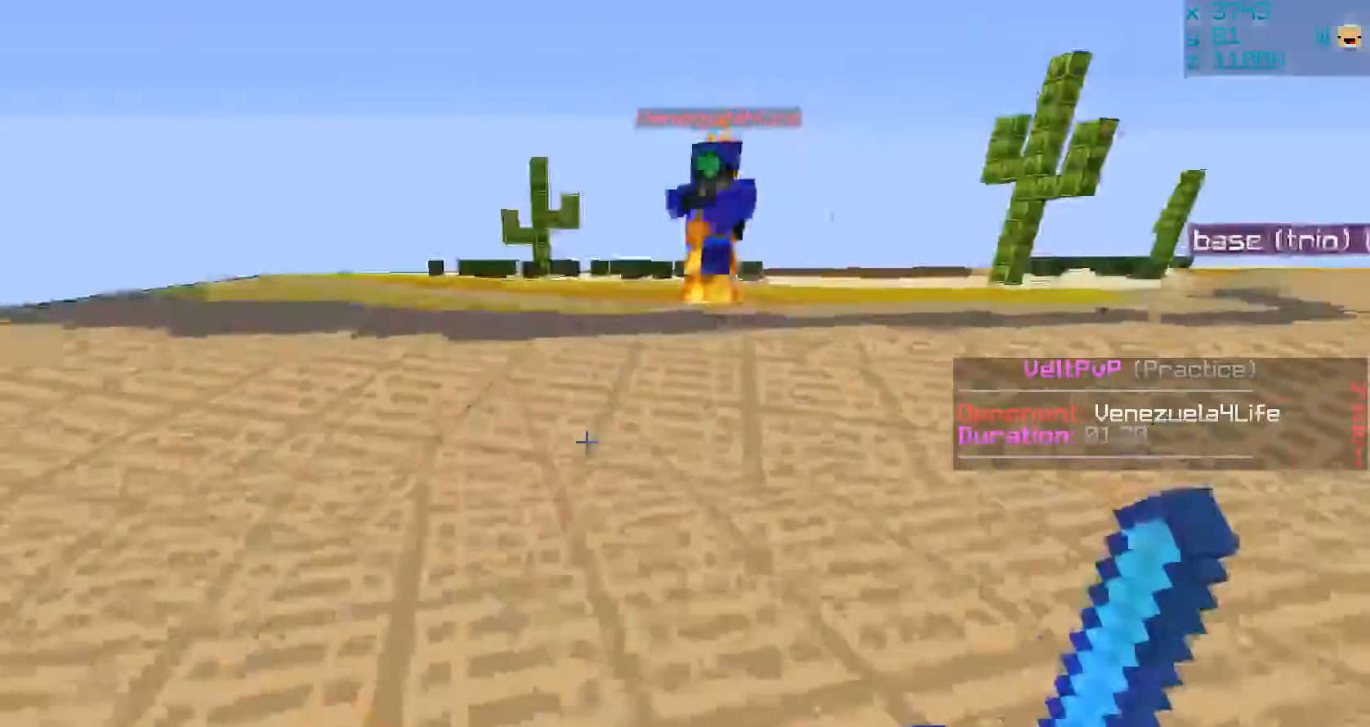
Gameplay with keyboard and mouse; each line is a JSON object with the keys and mouse buttons held at the frame after it. "events" lists presses ("down") and releases ("up") of "a", "d", "s", "space", "w", "mouse_left" and "mouse_right" between this image and that frame as [ms after this image, input, new state], when the widget could be followed in between. "mouse_left", "mouse_right" = the "left", "right" buttons of the "mouse" list. No other keys are recorded. Fast repeated clicks can show as one long hold. Mouse movement is not recorded.
{"keys": [], "mouse": [], "events": [[417, "mouse_left", "down"], [417, "mouse_right", "down"], [450, "mouse_left", "up"], [450, "mouse_right", "up"], [450, "w", "up"]]}
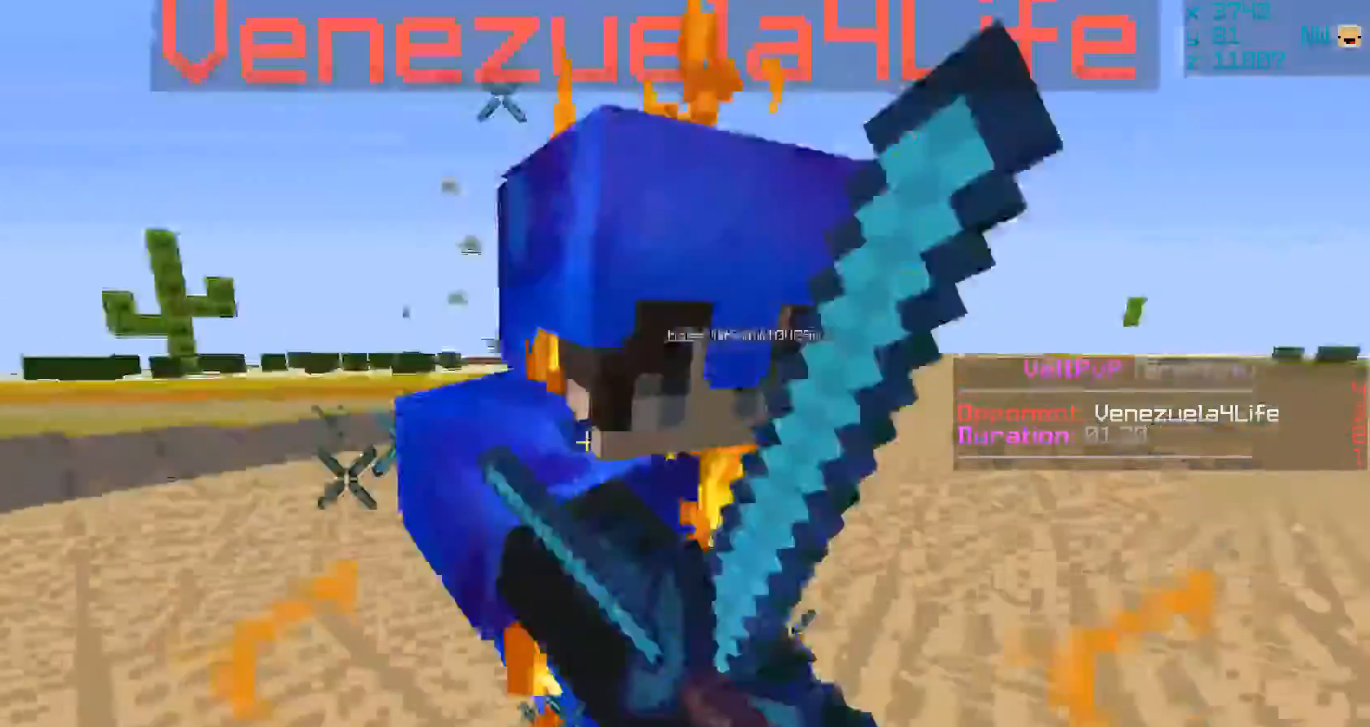
{"keys": ["w"], "mouse": ["left", "right"]}
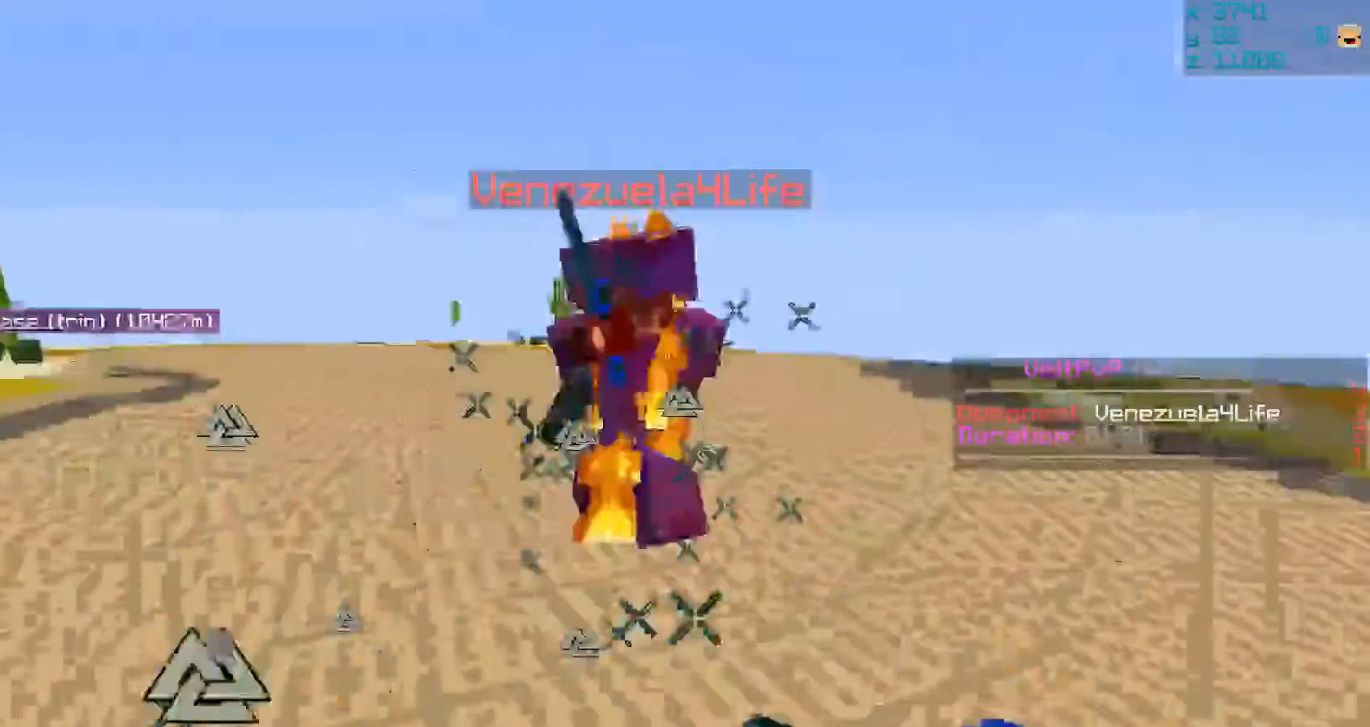
{"keys": ["w"], "mouse": ["left"], "events": [[33, "mouse_right", "up"], [100, "mouse_left", "up"], [133, "mouse_left", "down"], [133, "mouse_right", "down"], [200, "mouse_right", "up"], [233, "mouse_left", "up"], [300, "mouse_left", "down"], [300, "mouse_right", "down"], [333, "mouse_right", "up"], [400, "mouse_left", "up"], [500, "mouse_left", "down"]]}
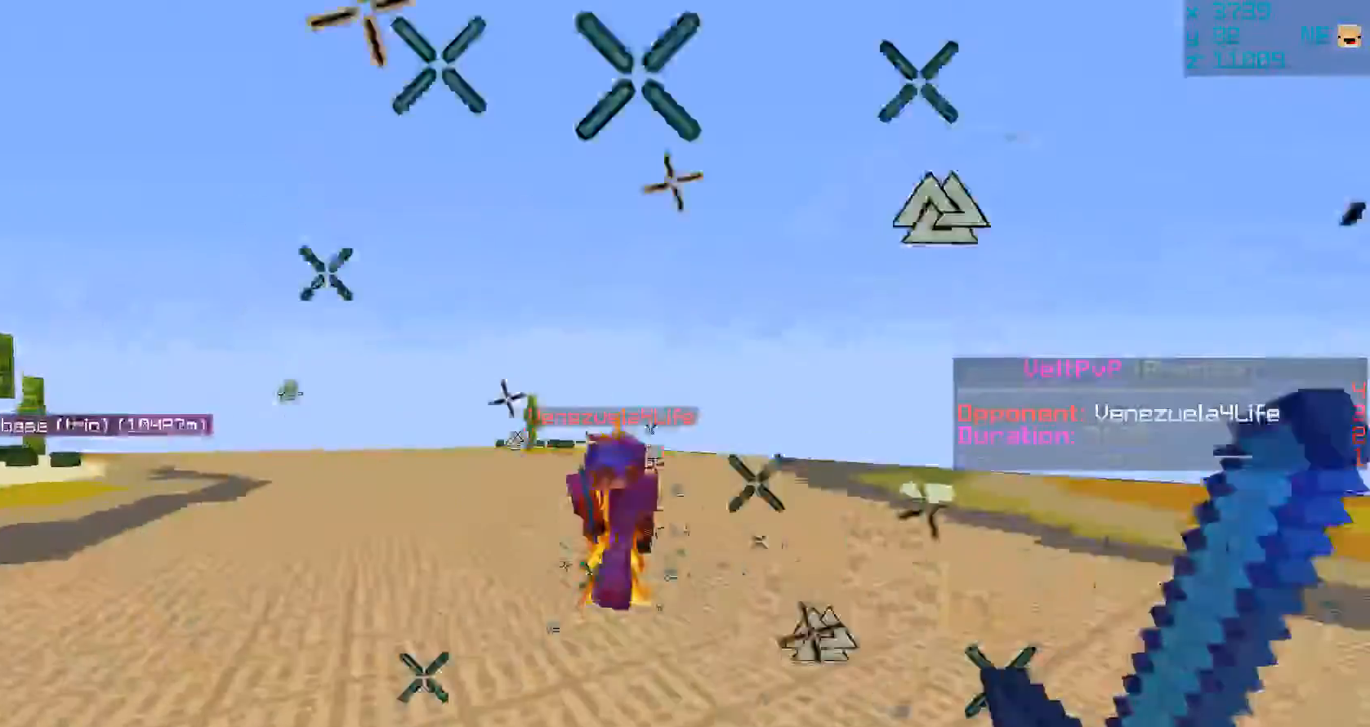
{"keys": [], "mouse": ["left", "right"], "events": [[33, "mouse_left", "up"], [333, "mouse_left", "down"], [333, "w", "up"], [433, "mouse_left", "up"], [500, "mouse_left", "down"], [500, "mouse_right", "down"]]}
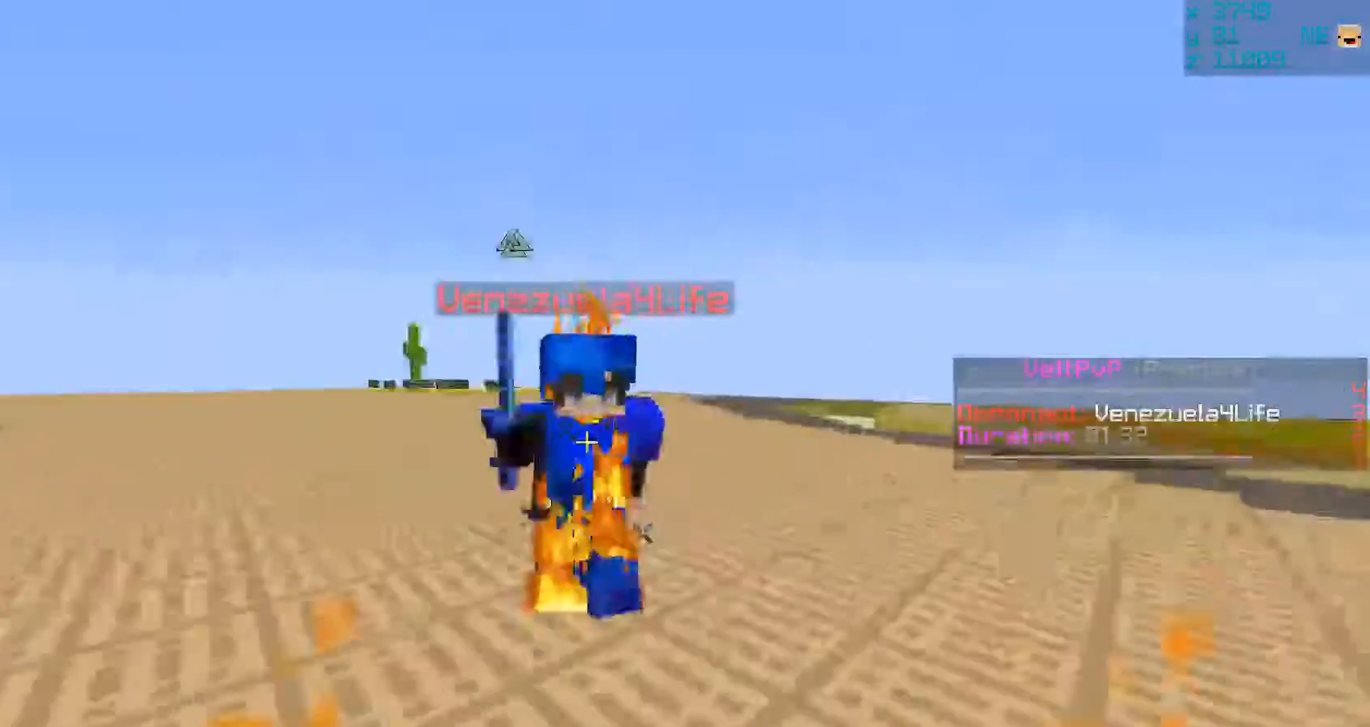
{"keys": ["w"], "mouse": ["left"], "events": [[33, "mouse_right", "up"], [100, "mouse_left", "up"], [133, "mouse_left", "down"], [133, "mouse_right", "down"], [233, "mouse_left", "up"], [233, "mouse_right", "up"], [300, "mouse_left", "down"], [300, "w", "down"], [417, "mouse_left", "up"], [450, "mouse_left", "down"]]}
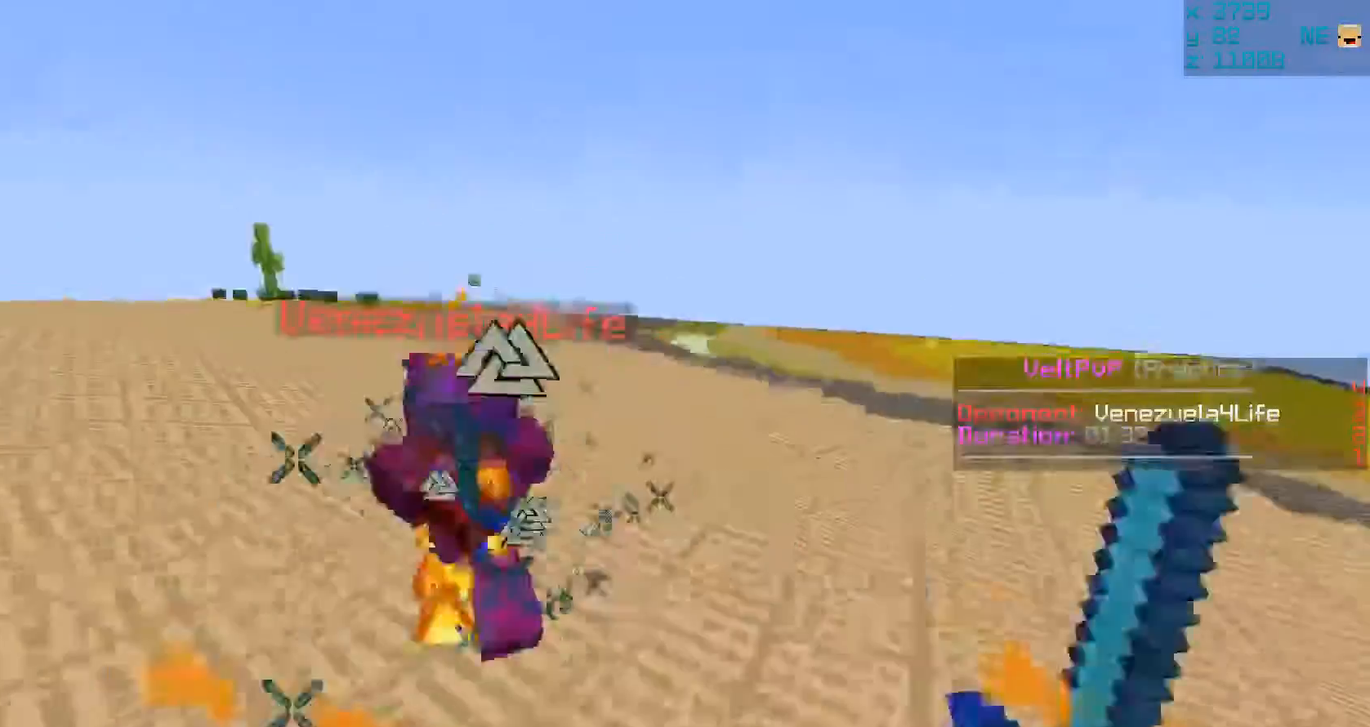
{"keys": ["w"], "mouse": ["left", "right"], "events": [[50, "mouse_left", "up"], [117, "mouse_left", "down"], [217, "mouse_left", "up"], [250, "mouse_left", "down"], [350, "mouse_left", "up"], [417, "mouse_left", "down"], [450, "mouse_right", "down"]]}
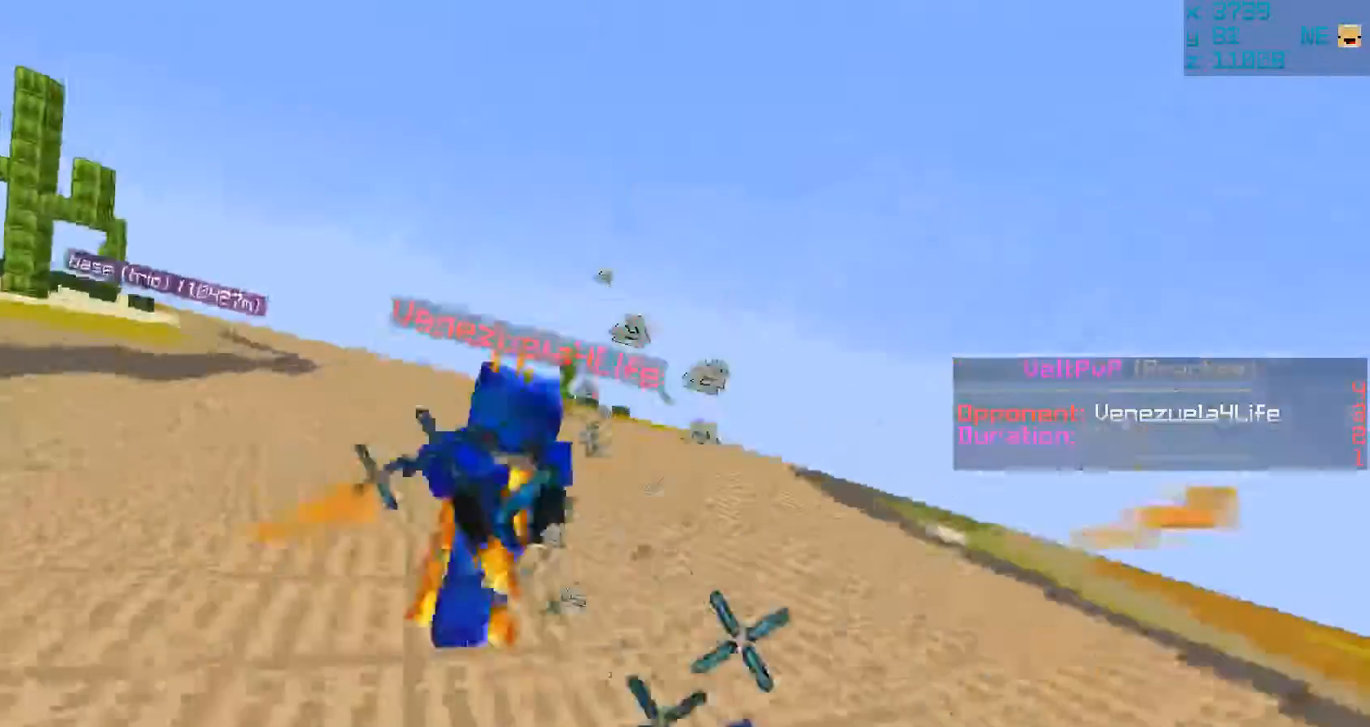
{"keys": ["w"], "mouse": [], "events": [[17, "mouse_left", "up"], [17, "mouse_right", "up"], [117, "mouse_left", "down"], [117, "mouse_right", "down"], [150, "w", "up"], [217, "mouse_left", "up"], [217, "mouse_right", "up"], [217, "w", "down"], [250, "mouse_left", "down"], [317, "mouse_right", "down"], [350, "mouse_left", "up"], [350, "mouse_right", "up"]]}
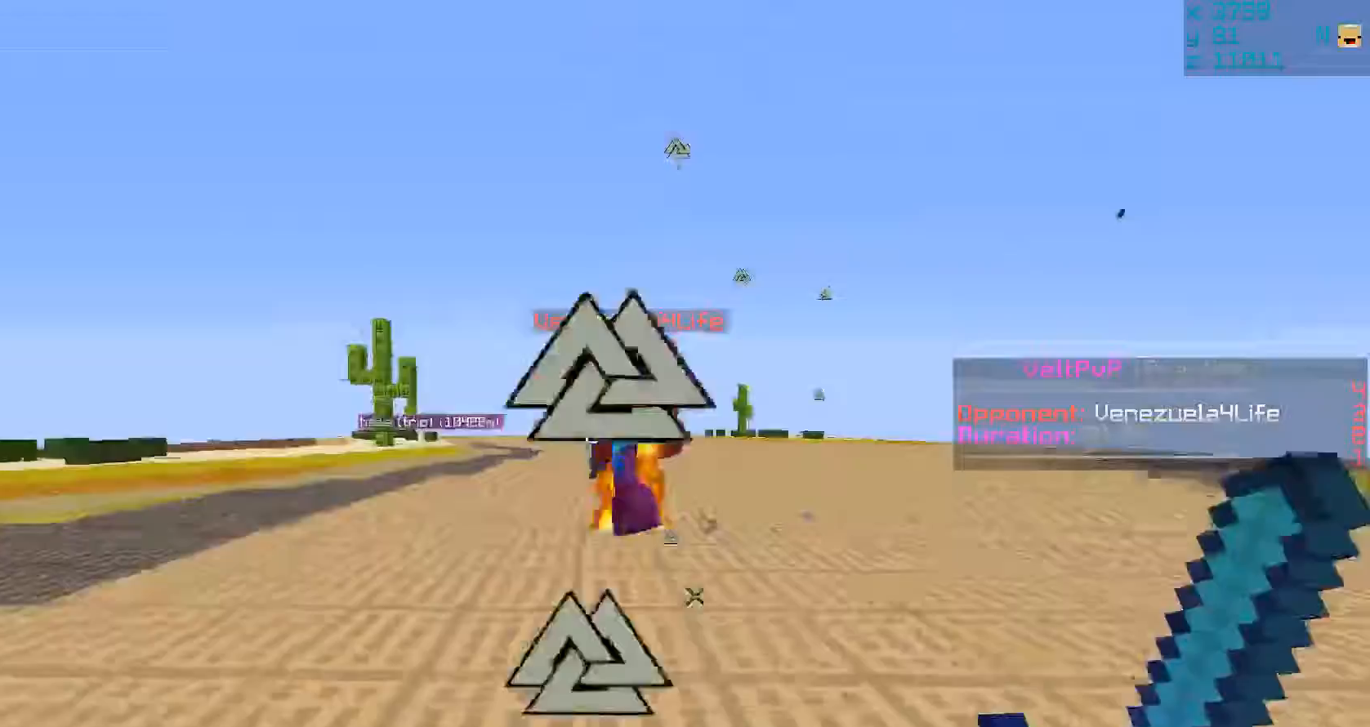
{"keys": ["w"], "mouse": ["left"], "events": [[17, "mouse_left", "down"], [50, "mouse_left", "up"], [150, "mouse_left", "down"], [150, "mouse_right", "down"], [217, "mouse_left", "up"], [250, "mouse_right", "up"], [317, "mouse_left", "down"], [317, "mouse_right", "down"], [350, "mouse_right", "up"], [417, "mouse_left", "up"], [450, "mouse_left", "down"]]}
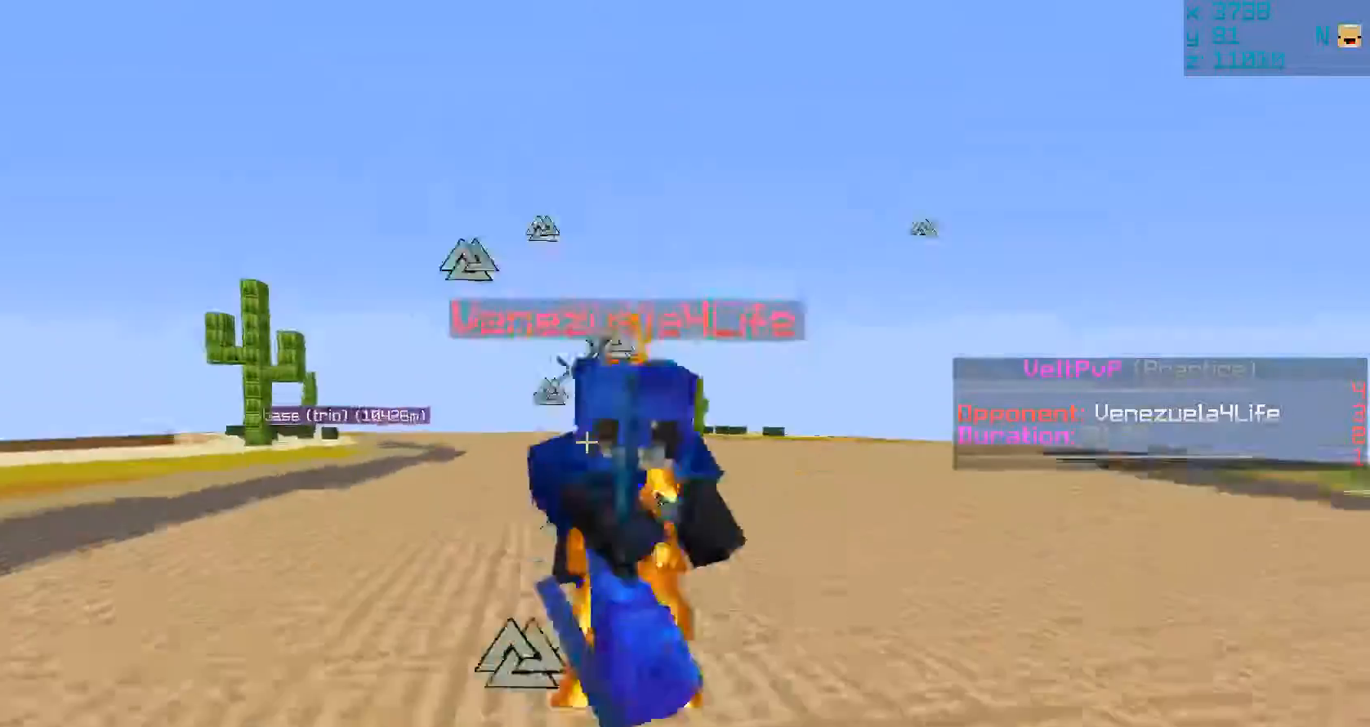
{"keys": ["w"], "mouse": [], "events": [[17, "mouse_right", "down"], [17, "w", "up"], [33, "mouse_left", "up"], [33, "mouse_right", "up"], [100, "mouse_left", "down"], [200, "w", "down"], [233, "mouse_left", "up"], [300, "mouse_left", "down"], [400, "mouse_left", "up"], [433, "mouse_left", "down"], [500, "mouse_left", "up"]]}
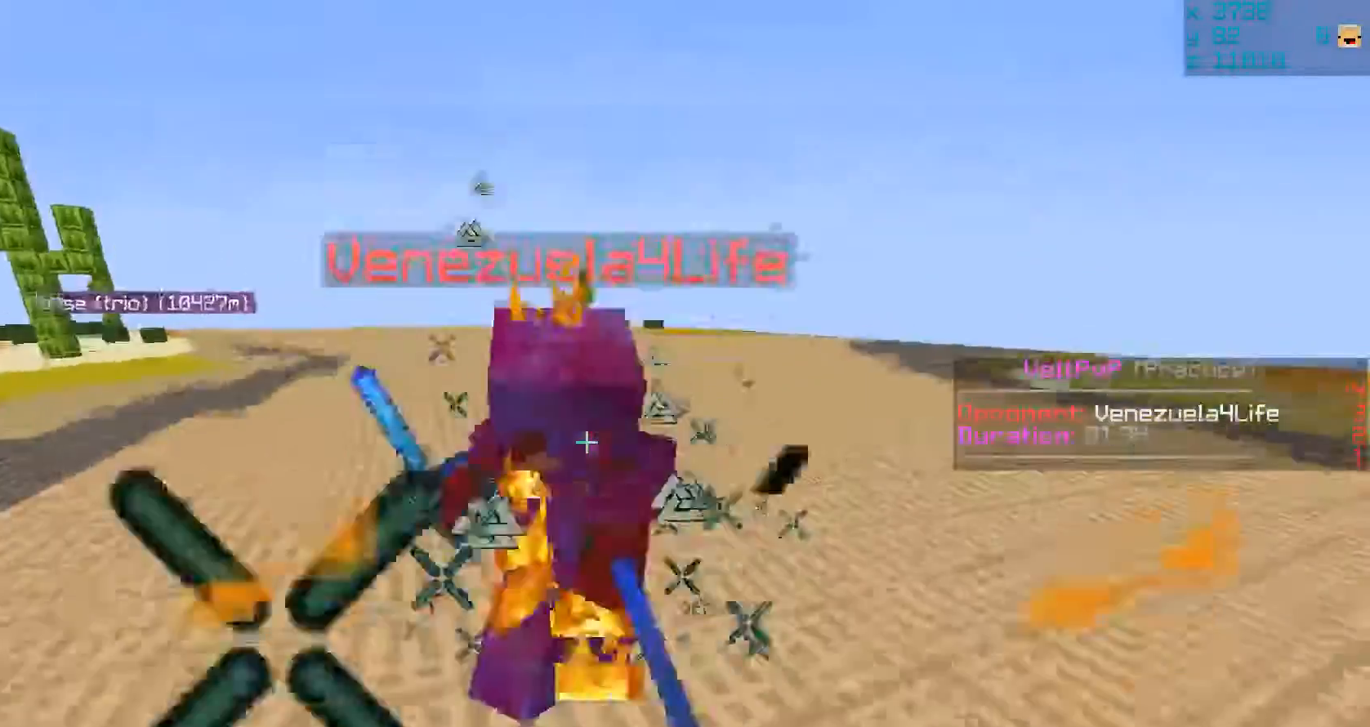
{"keys": ["w"], "mouse": ["left"], "events": [[33, "mouse_left", "down"], [133, "mouse_left", "up"], [200, "mouse_left", "down"], [300, "mouse_left", "up"], [333, "mouse_left", "down"], [400, "mouse_right", "down"], [433, "mouse_left", "up"], [433, "mouse_right", "up"], [500, "mouse_left", "down"]]}
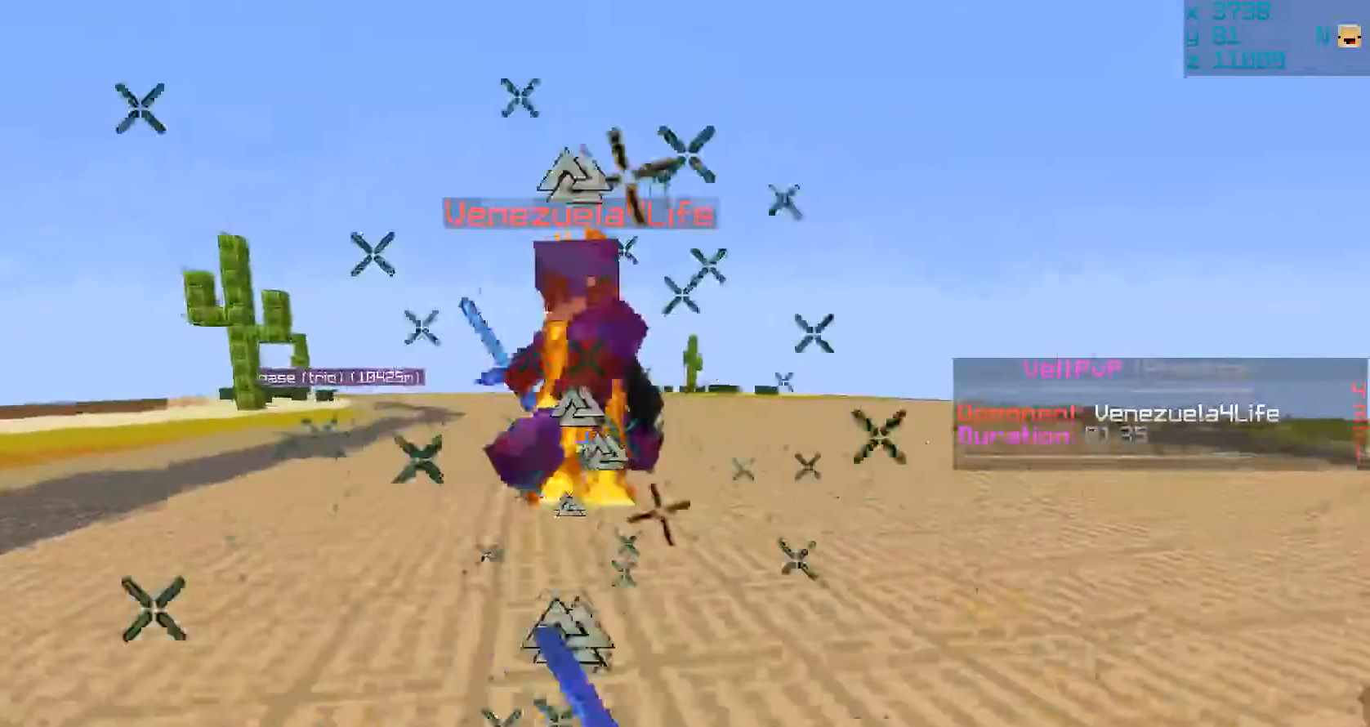
{"keys": ["w"], "mouse": ["left"], "events": [[100, "mouse_left", "up"], [133, "a", "down"], [133, "mouse_left", "down"], [233, "mouse_left", "up"], [300, "a", "up"], [300, "mouse_left", "down"], [400, "mouse_left", "up"], [433, "mouse_left", "down"], [433, "mouse_right", "down"], [500, "mouse_right", "up"]]}
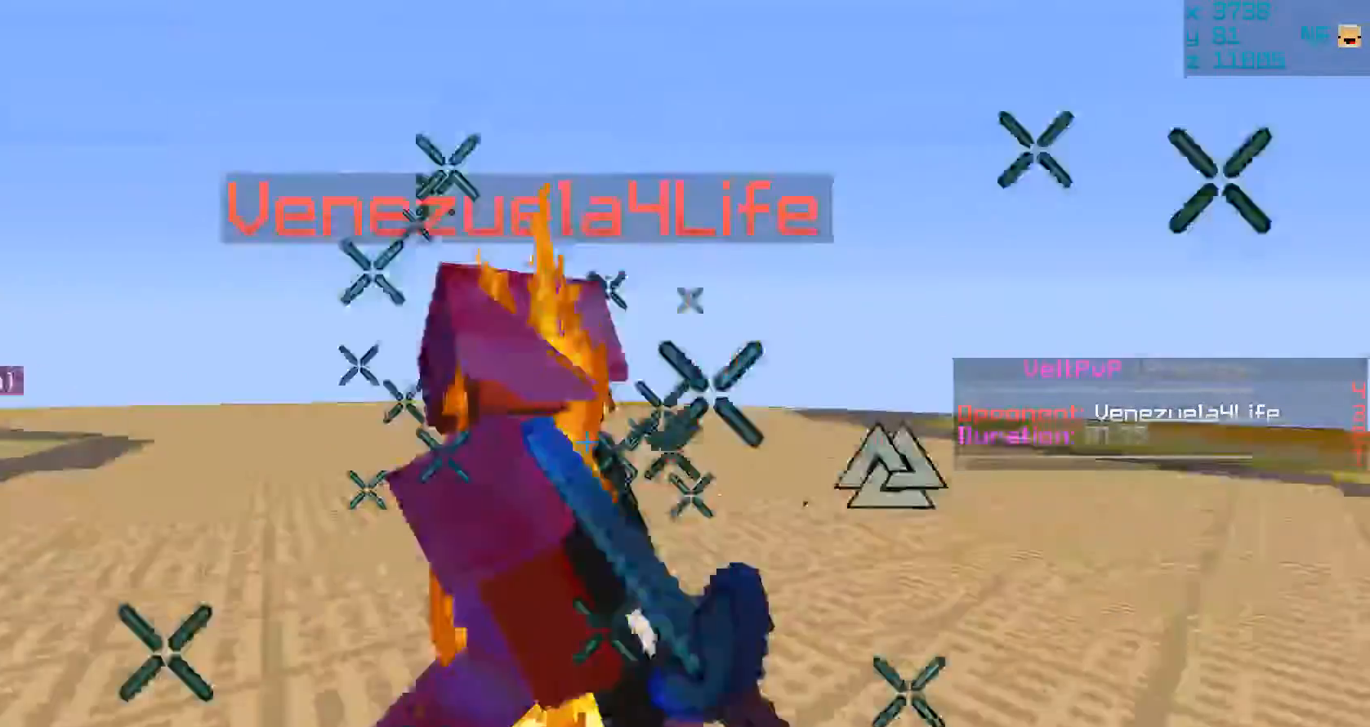
{"keys": ["w"], "mouse": ["left"], "events": [[33, "mouse_left", "up"], [100, "mouse_left", "down"], [100, "mouse_right", "down"], [133, "mouse_right", "up"], [217, "mouse_left", "up"], [250, "mouse_left", "down"], [317, "mouse_right", "down"], [350, "mouse_right", "up"], [417, "mouse_left", "up"], [450, "mouse_left", "down"]]}
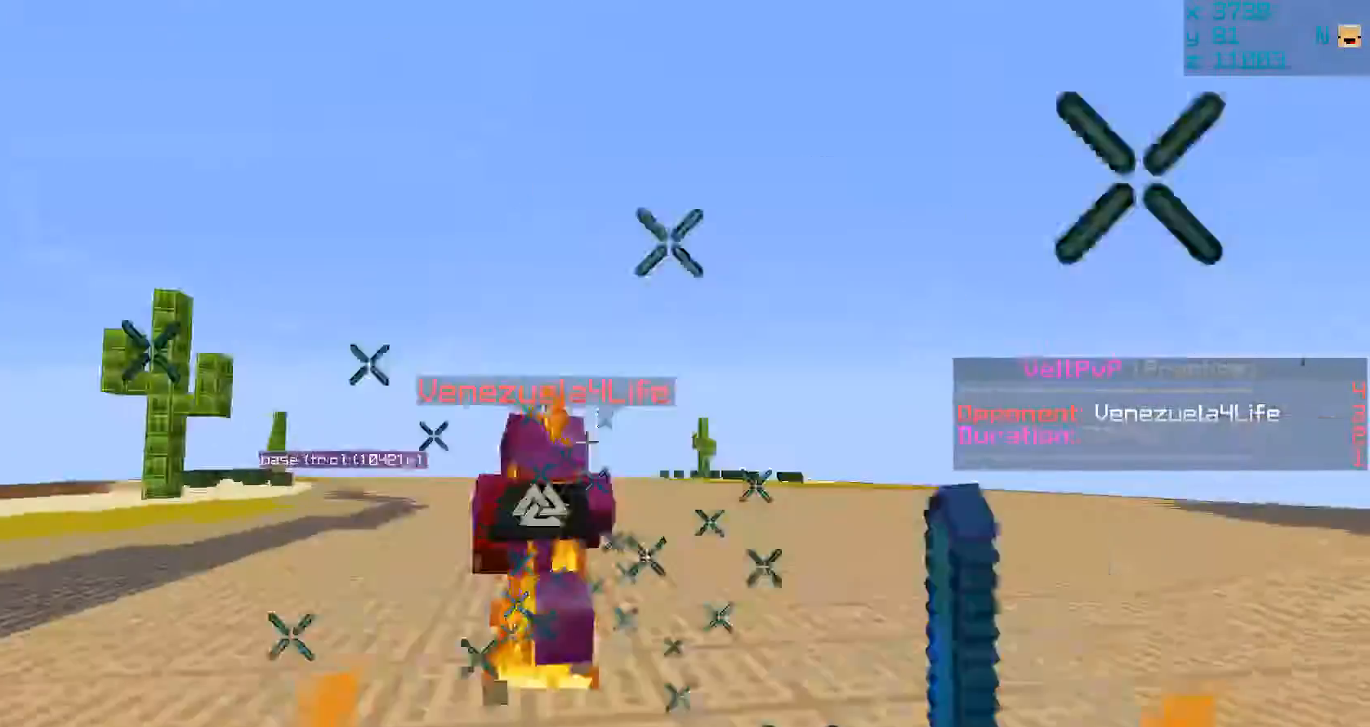
{"keys": ["w"], "mouse": [], "events": [[50, "mouse_left", "up"], [117, "mouse_left", "down"], [217, "mouse_left", "up"], [283, "mouse_left", "down"], [350, "mouse_left", "up"]]}
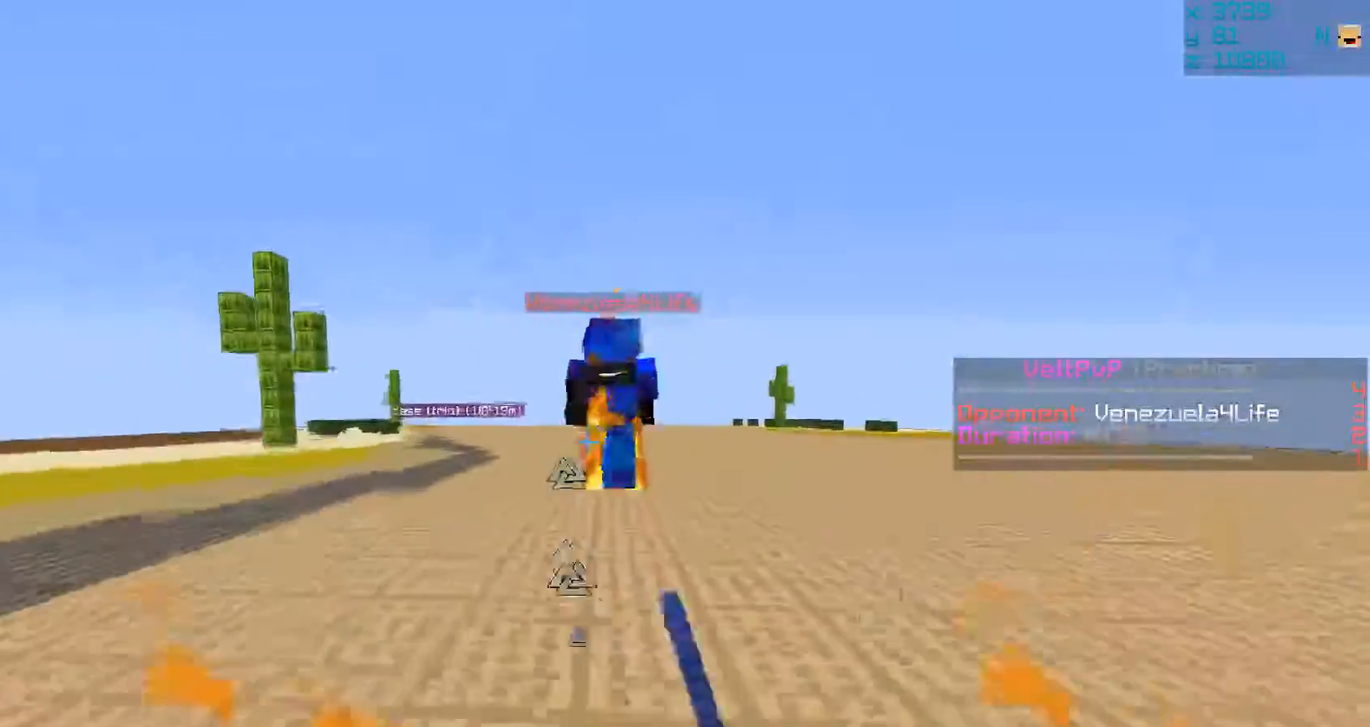
{"keys": ["w"], "mouse": [], "events": [[17, "mouse_left", "down"], [50, "mouse_left", "up"]]}
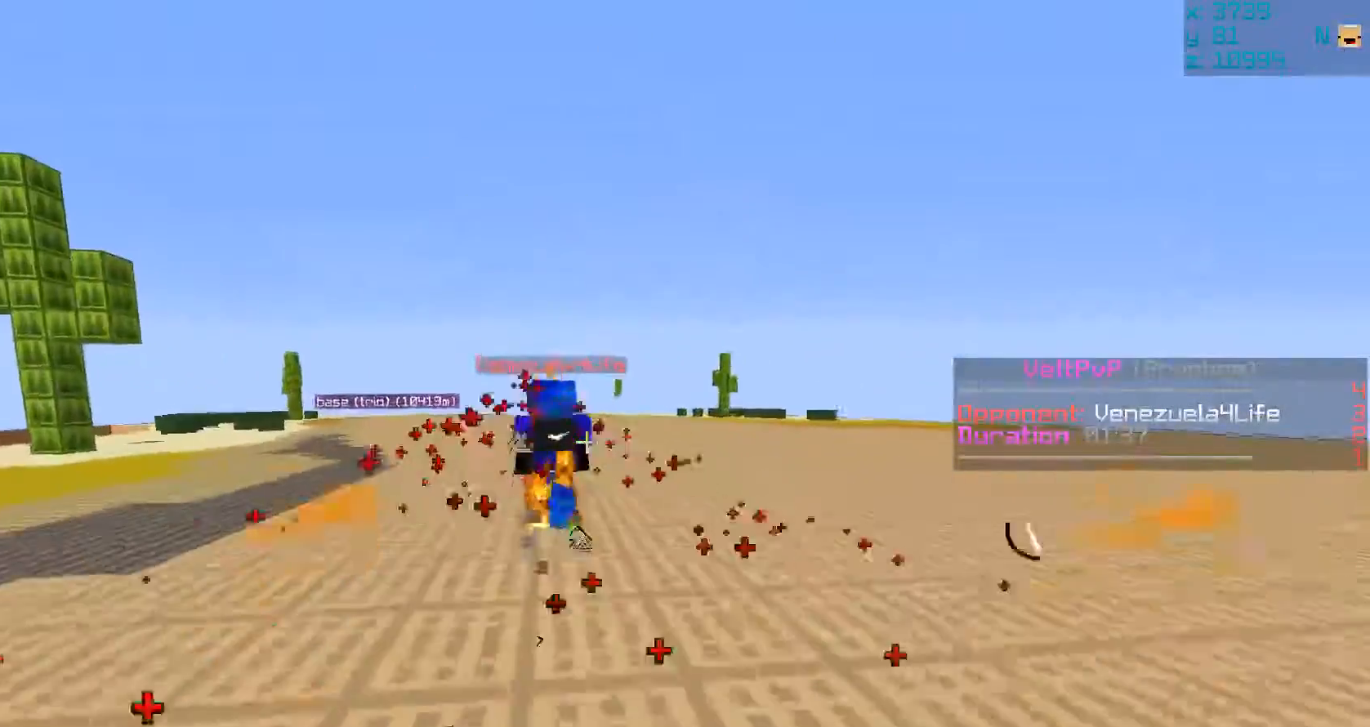
{"keys": ["w"], "mouse": [], "events": [[17, "mouse_right", "down"], [117, "mouse_right", "up"]]}
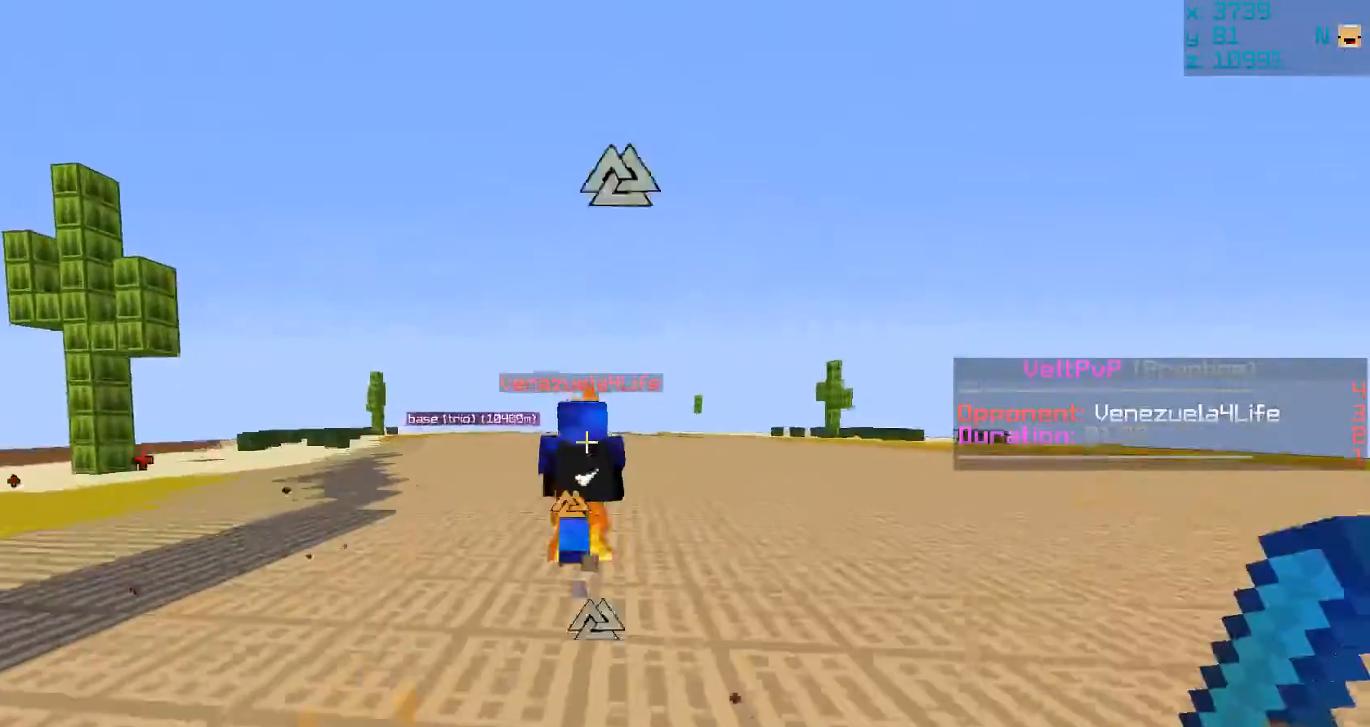
{"keys": ["a", "w"], "mouse": [], "events": [[500, "a", "down"]]}